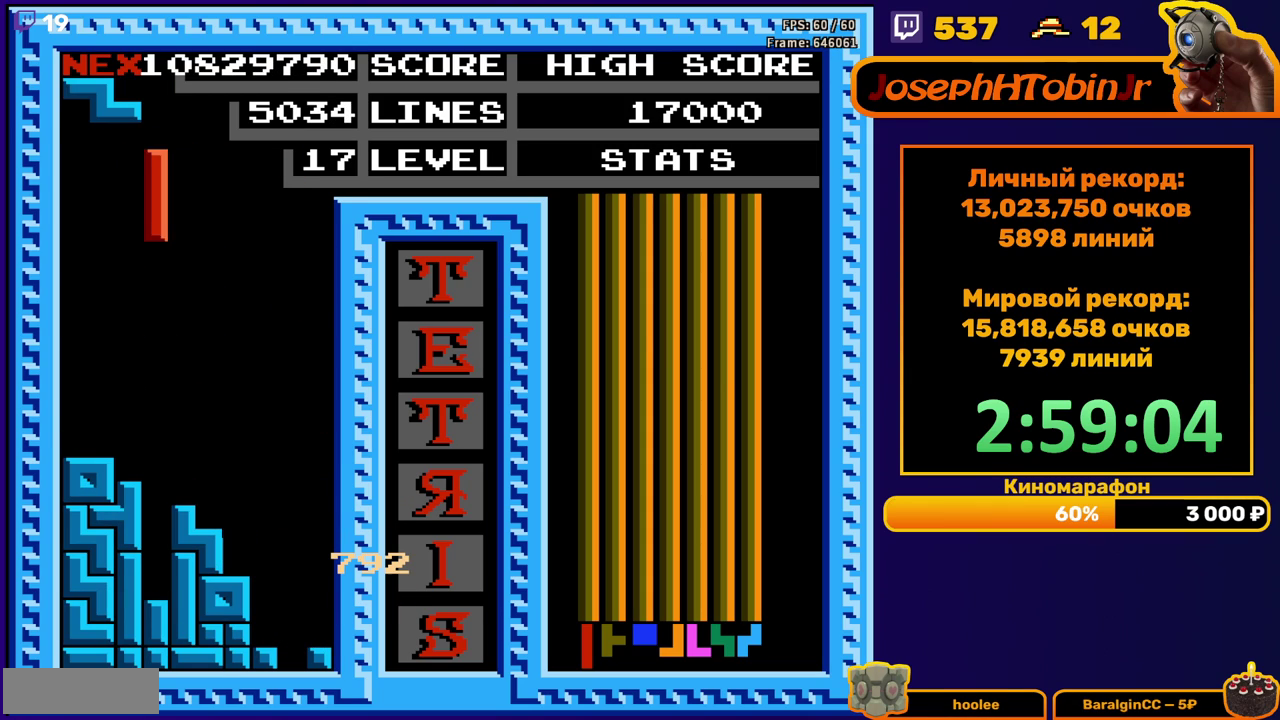
Gameplay with a controller (Nintendo layout); each line is a JSON object with the inputs held at the frame after it. "events" lists button and stick changes between this image and that frame as [ms after this image, input, new state], when the widget could be followed in between. Not read: L3 R3.
{"buttons": ["DPAD_RIGHT"], "events": [[33, "DPAD_LEFT", "up"], [133, "DPAD_DOWN", "down"], [400, "DPAD_DOWN", "up"], [483, "DPAD_RIGHT", "down"]]}
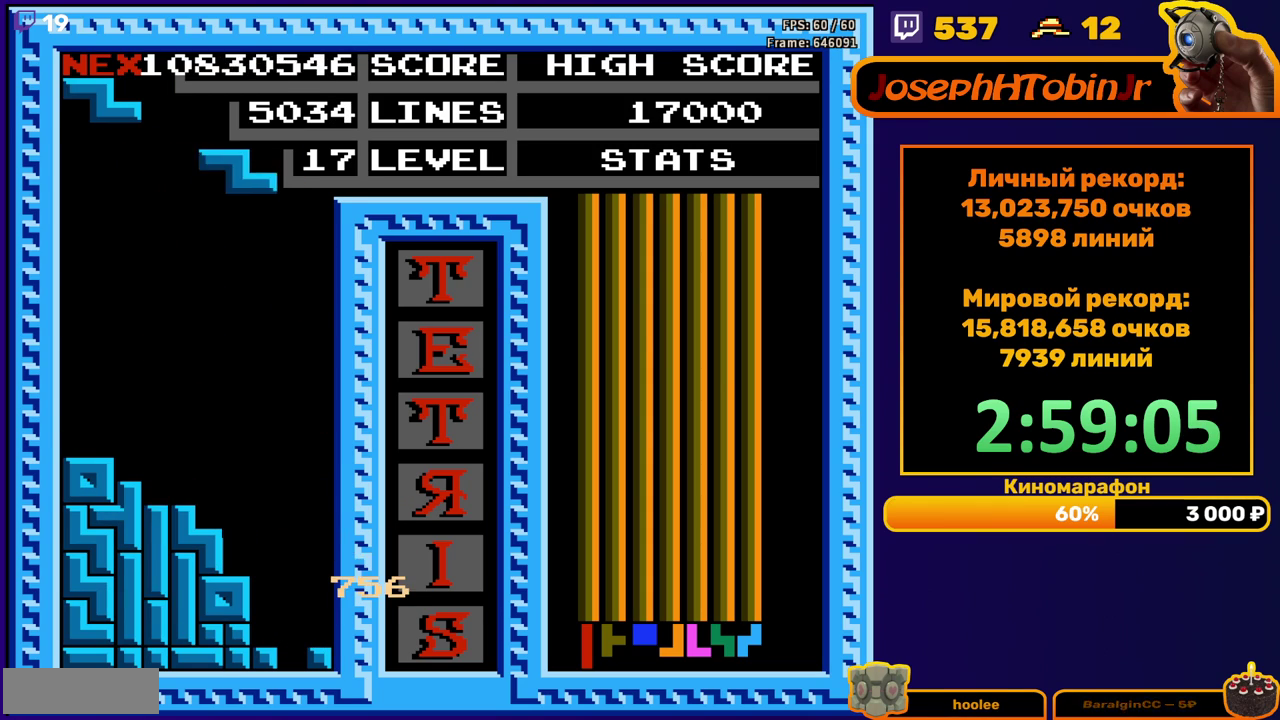
{"buttons": ["DPAD_DOWN"], "events": [[33, "A", "down"], [117, "A", "up"], [400, "DPAD_RIGHT", "up"], [417, "DPAD_DOWN", "down"]]}
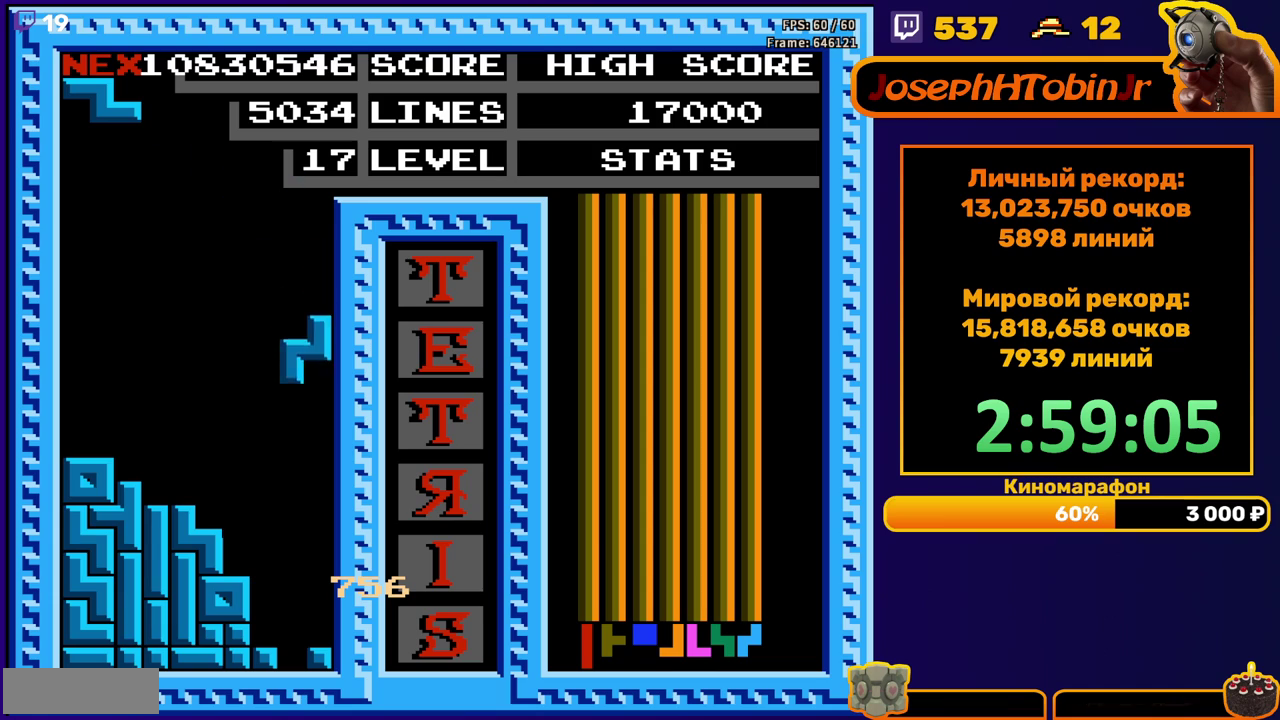
{"buttons": [], "events": [[317, "DPAD_DOWN", "up"]]}
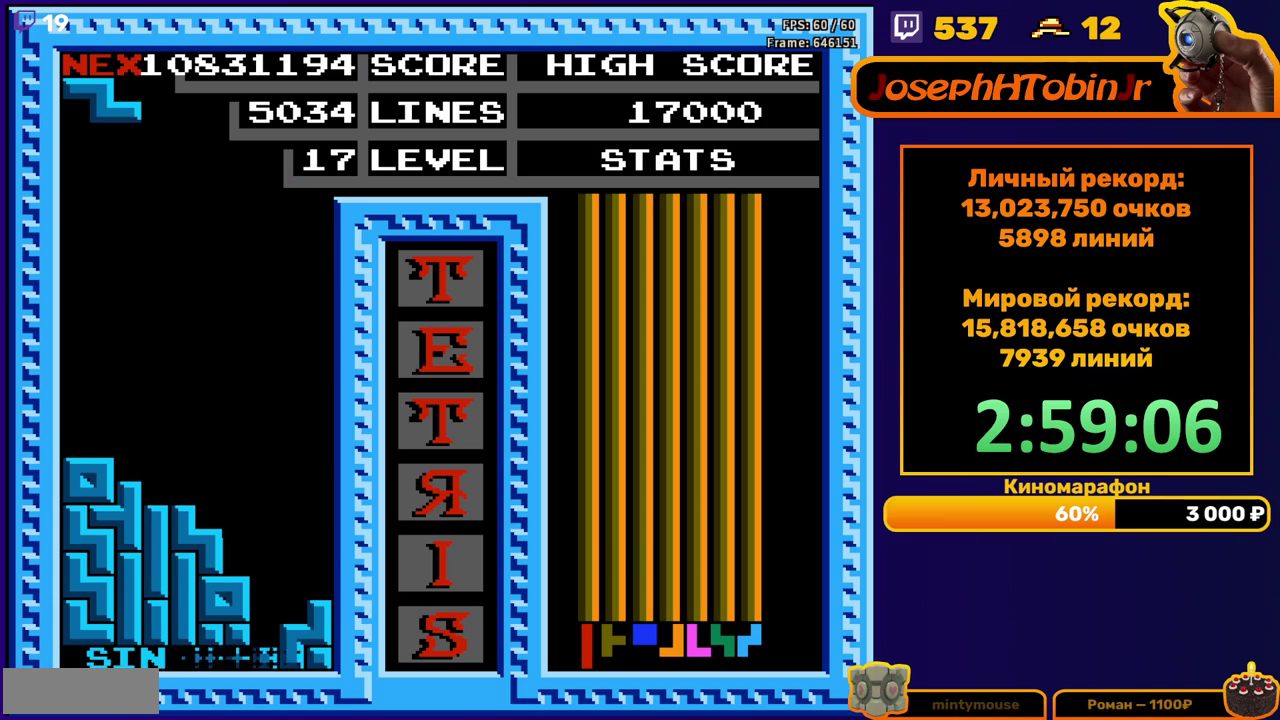
{"buttons": ["DPAD_RIGHT"], "events": [[317, "DPAD_RIGHT", "down"], [350, "A", "down"], [450, "A", "up"]]}
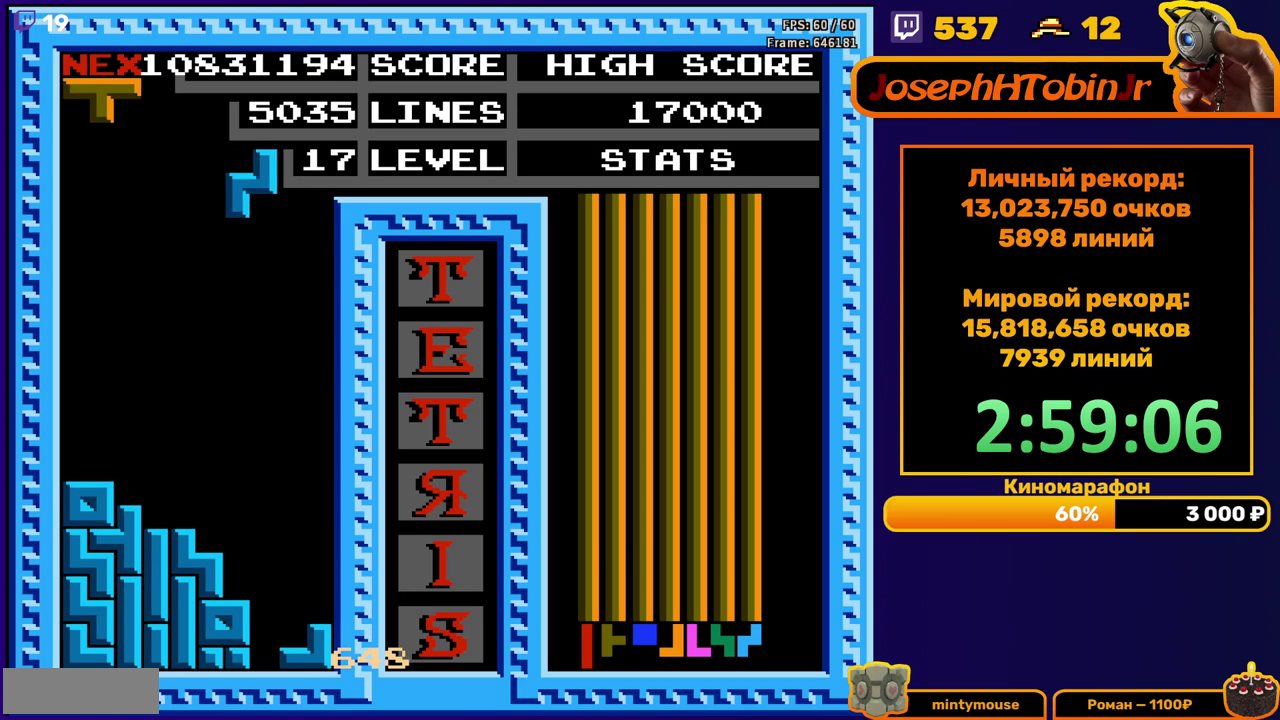
{"buttons": ["DPAD_DOWN"], "events": [[150, "DPAD_RIGHT", "up"], [300, "DPAD_DOWN", "down"]]}
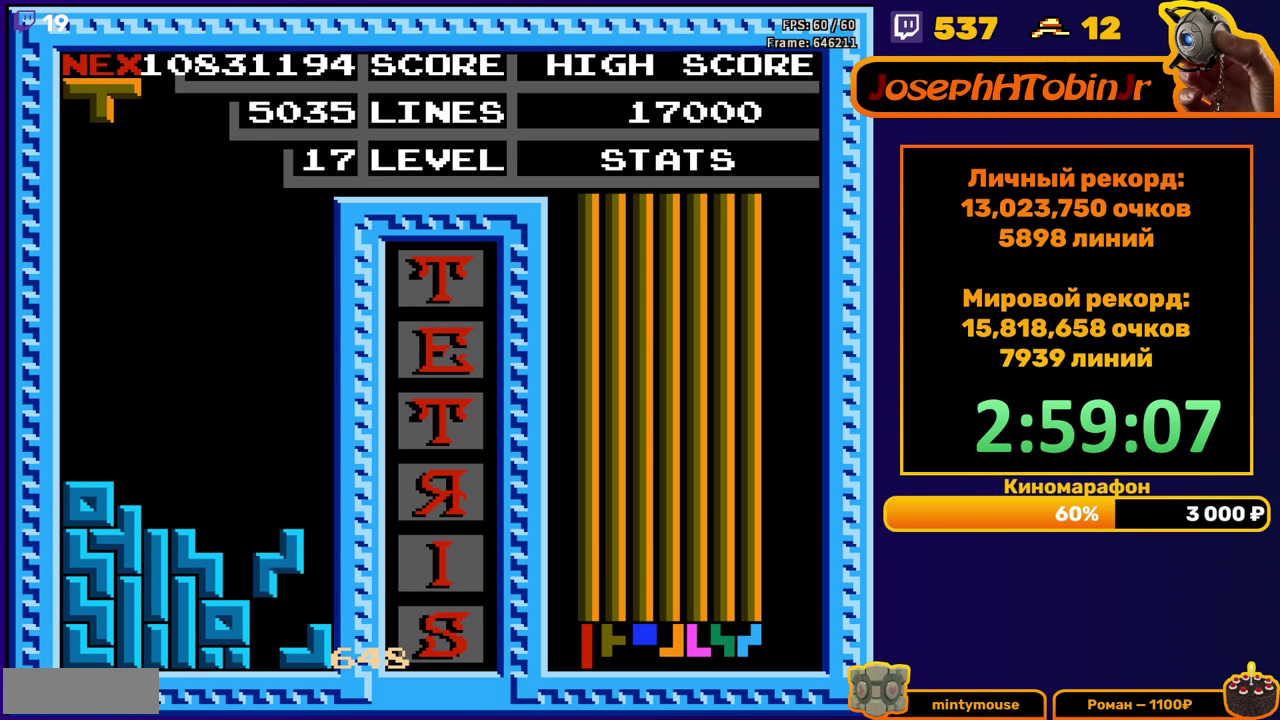
{"buttons": [], "events": [[183, "DPAD_DOWN", "up"]]}
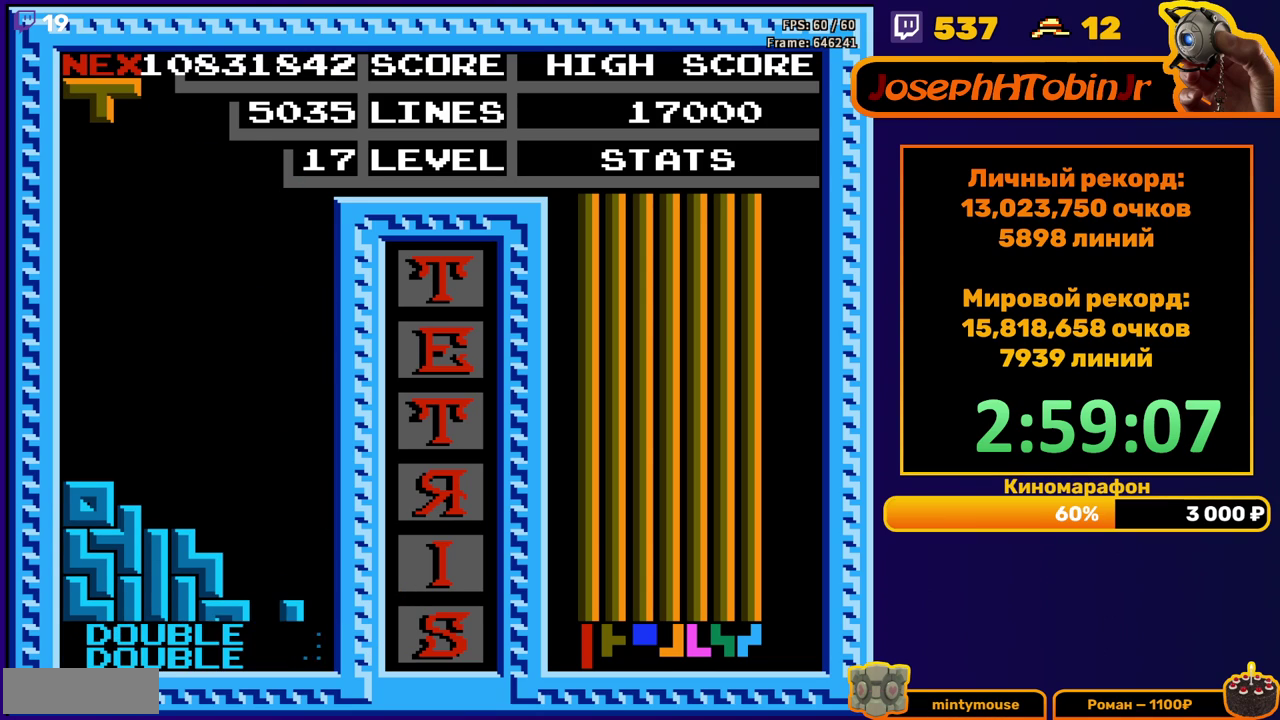
{"buttons": ["DPAD_DOWN"], "events": [[83, "DPAD_RIGHT", "down"], [150, "DPAD_RIGHT", "up"], [233, "DPAD_RIGHT", "down"], [317, "DPAD_RIGHT", "up"], [400, "DPAD_DOWN", "down"]]}
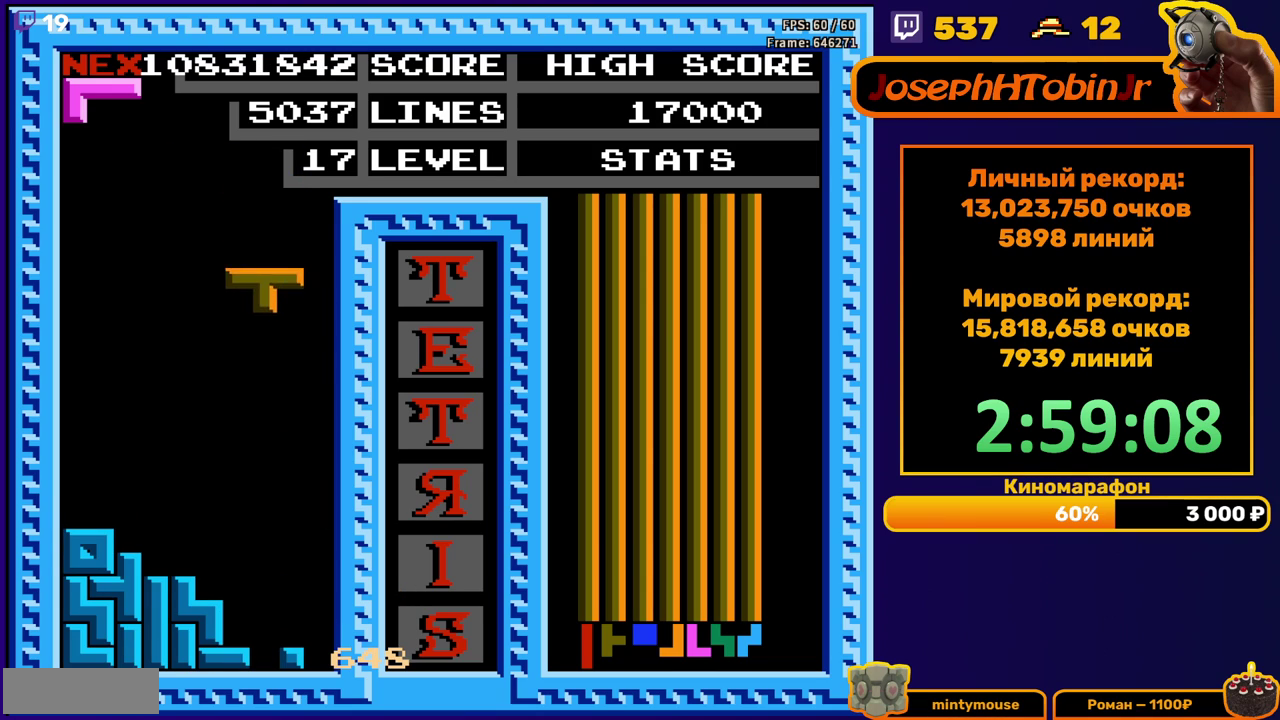
{"buttons": ["DPAD_RIGHT"], "events": [[317, "DPAD_DOWN", "up"], [400, "DPAD_RIGHT", "down"], [450, "DPAD_RIGHT", "up"], [500, "DPAD_RIGHT", "down"]]}
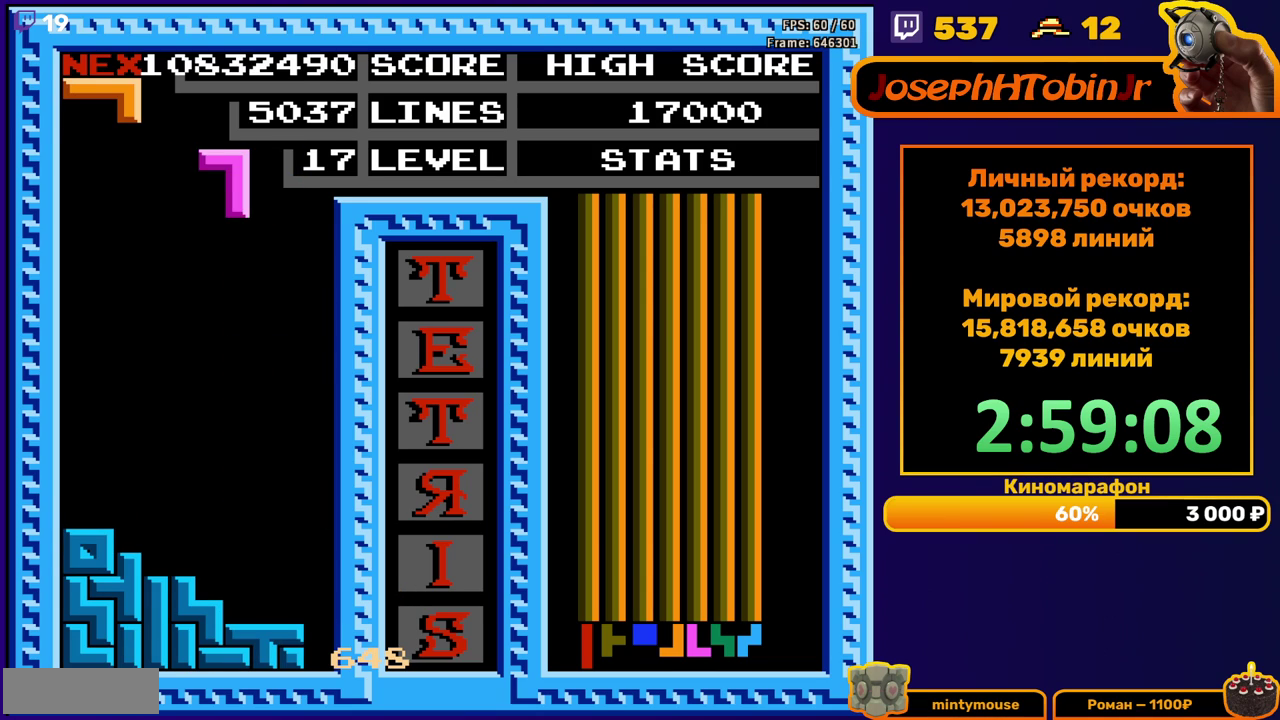
{"buttons": ["DPAD_DOWN"], "events": [[33, "A", "down"], [83, "DPAD_RIGHT", "up"], [117, "A", "up"], [183, "DPAD_DOWN", "down"]]}
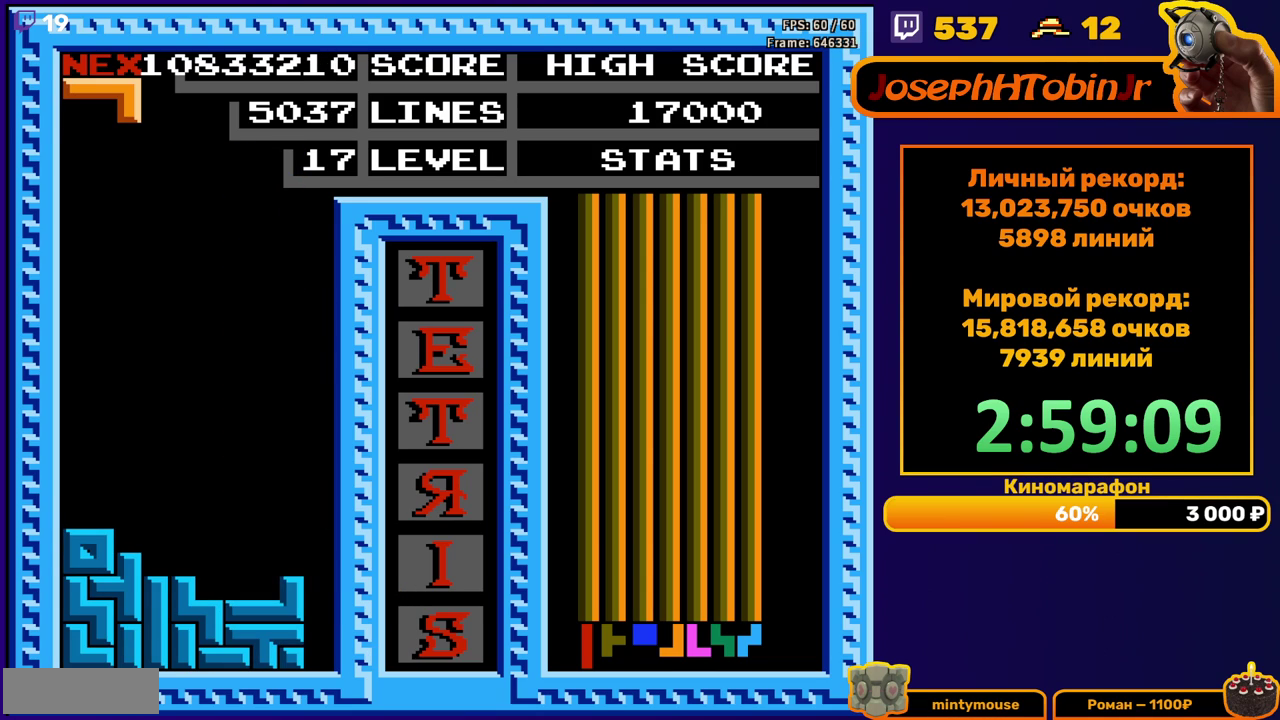
{"buttons": ["DPAD_DOWN"], "events": [[50, "DPAD_DOWN", "up"], [117, "A", "down"], [133, "DPAD_RIGHT", "down"], [183, "A", "up"], [183, "DPAD_RIGHT", "up"], [267, "A", "down"], [300, "DPAD_DOWN", "down"], [367, "A", "up"]]}
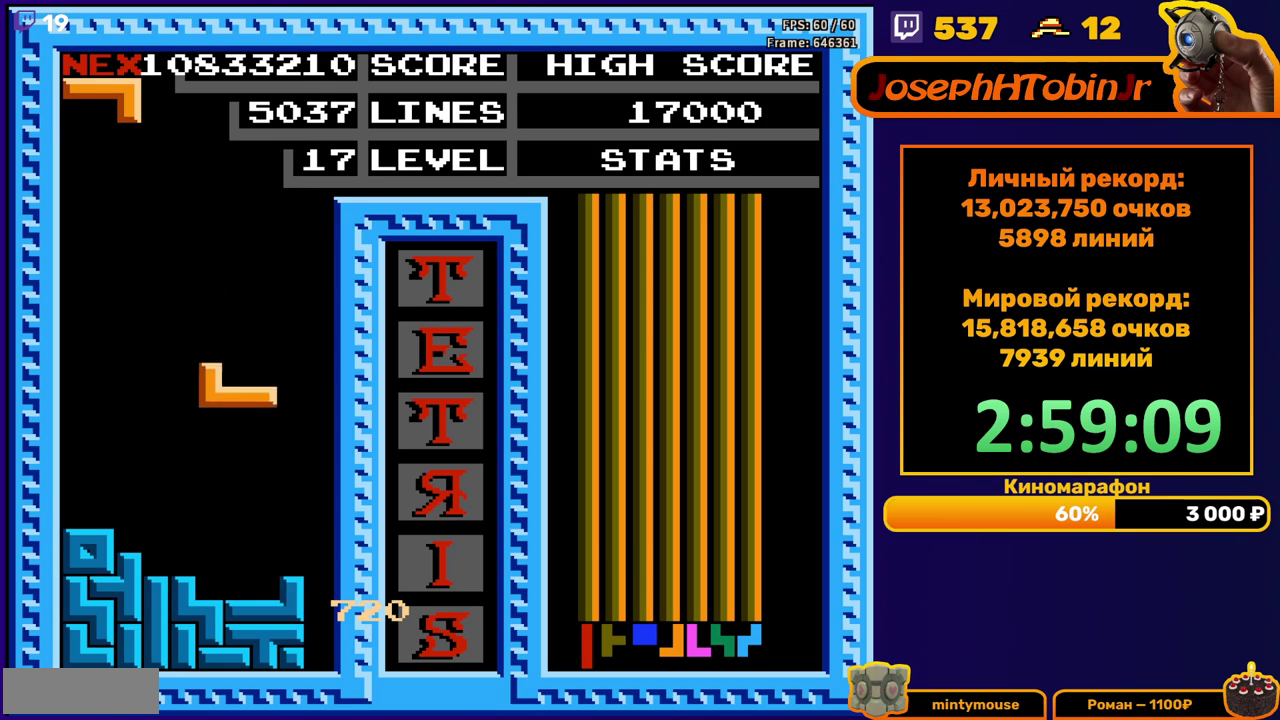
{"buttons": ["A", "DPAD_RIGHT"], "events": [[183, "DPAD_DOWN", "up"], [317, "DPAD_RIGHT", "down"], [383, "DPAD_RIGHT", "up"], [450, "DPAD_RIGHT", "down"], [467, "A", "down"]]}
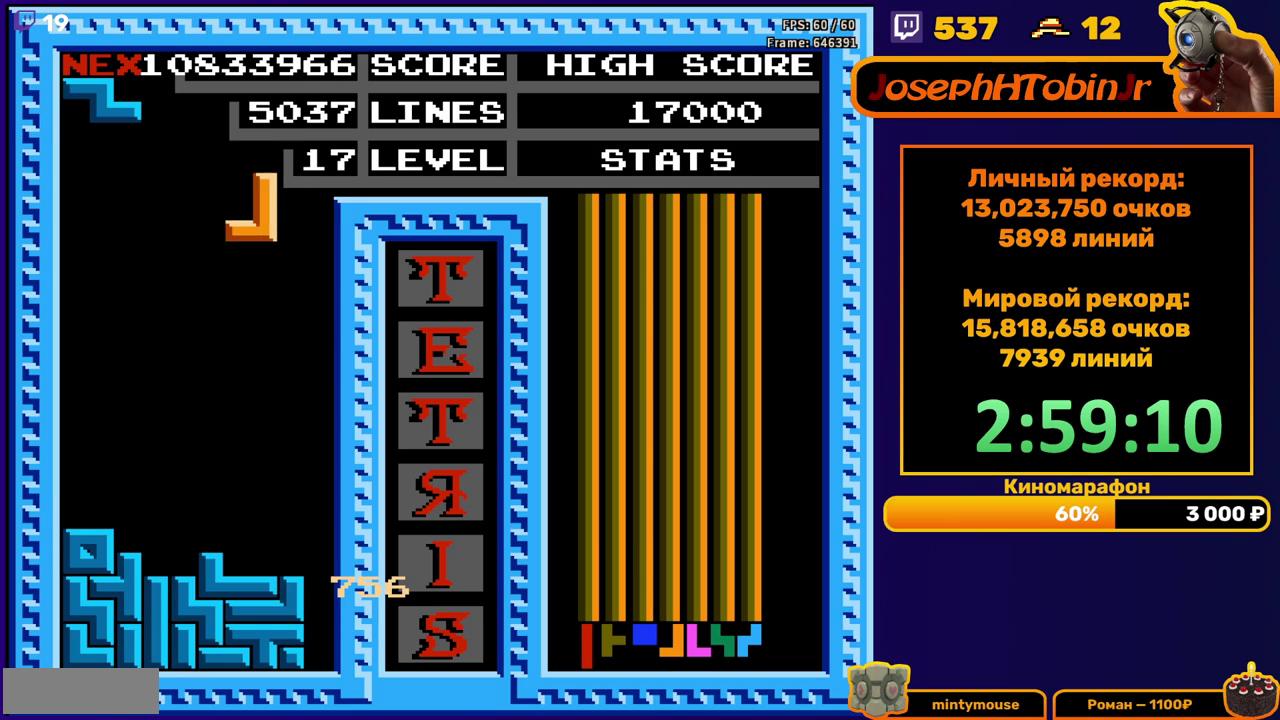
{"buttons": [], "events": [[17, "DPAD_RIGHT", "up"], [67, "A", "up"], [133, "A", "down"], [167, "DPAD_DOWN", "down"], [217, "A", "up"], [450, "DPAD_DOWN", "up"]]}
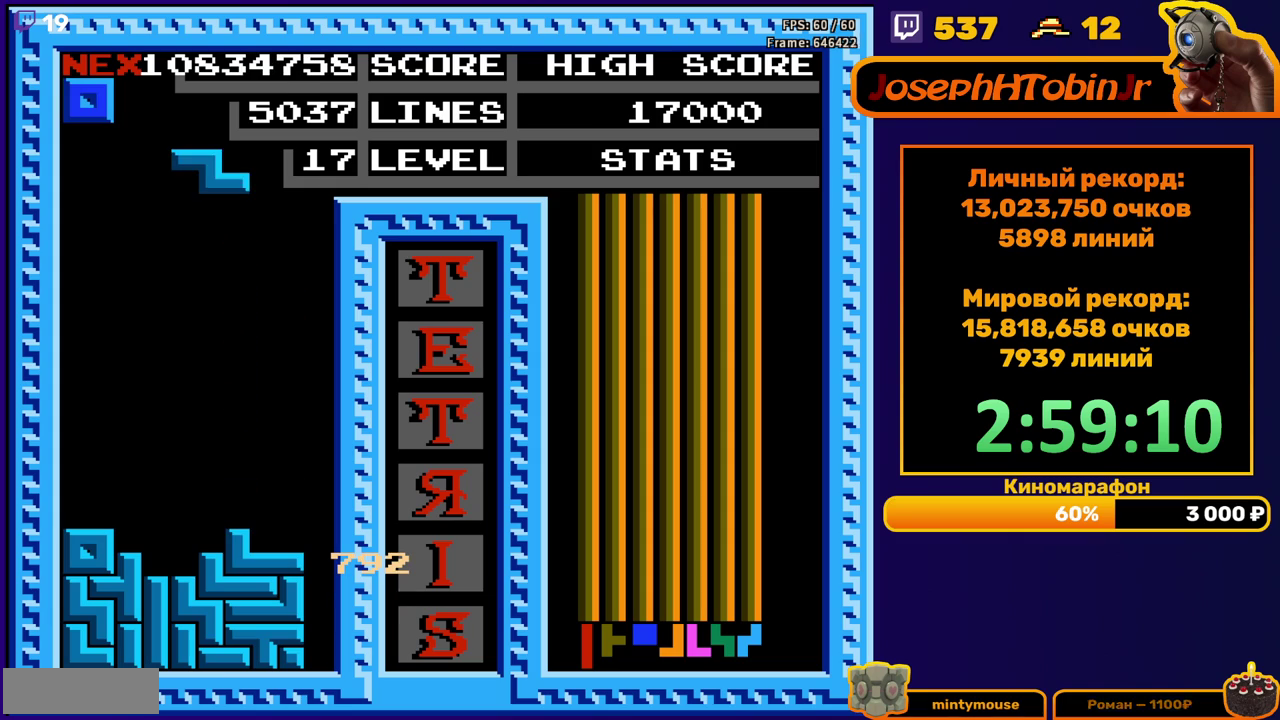
{"buttons": ["DPAD_DOWN"], "events": [[33, "DPAD_LEFT", "down"], [100, "DPAD_LEFT", "up"], [150, "DPAD_LEFT", "down"], [217, "DPAD_LEFT", "up"], [300, "DPAD_DOWN", "down"]]}
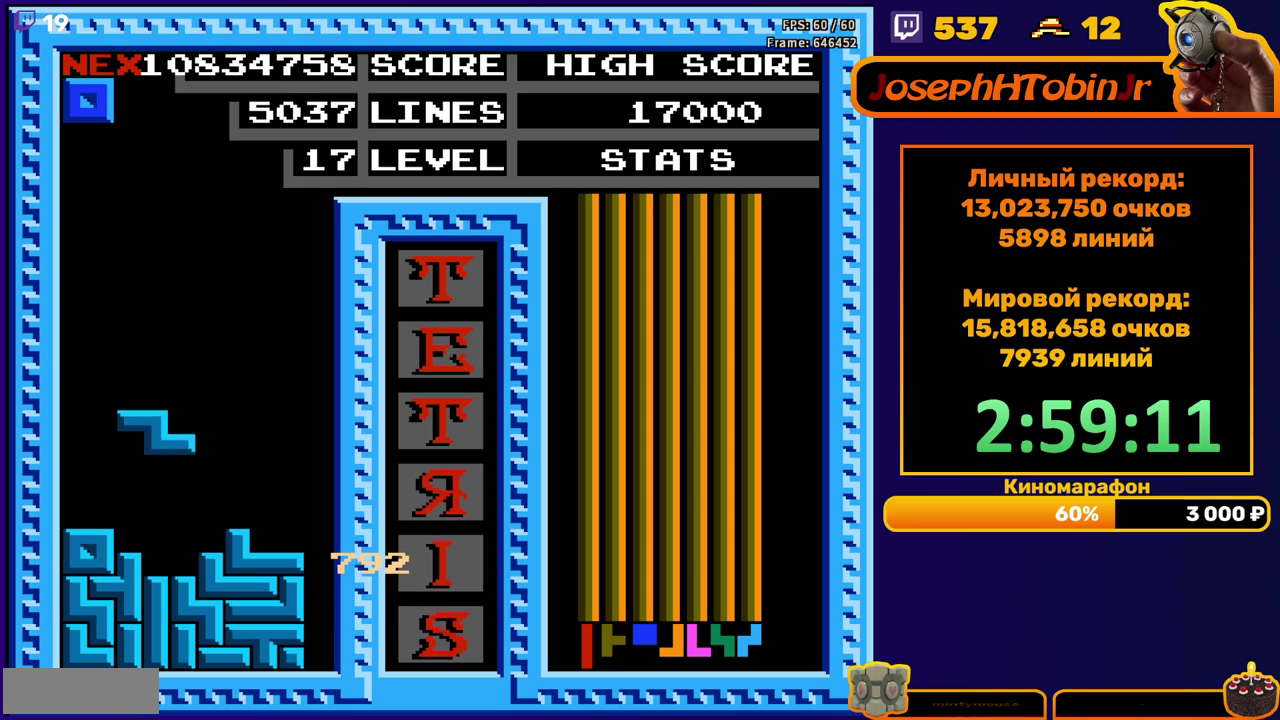
{"buttons": ["DPAD_DOWN"], "events": [[150, "DPAD_DOWN", "up"], [233, "DPAD_DOWN", "down"]]}
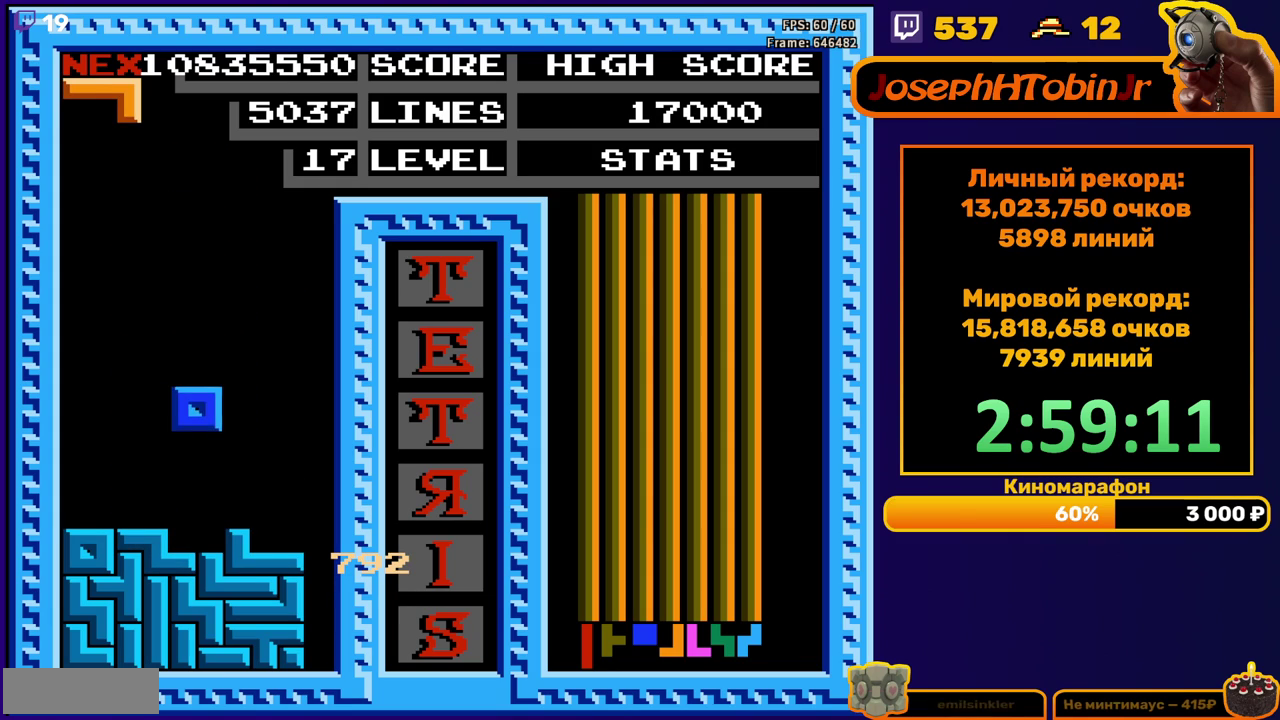
{"buttons": ["DPAD_RIGHT"], "events": [[133, "DPAD_DOWN", "up"], [367, "DPAD_RIGHT", "down"]]}
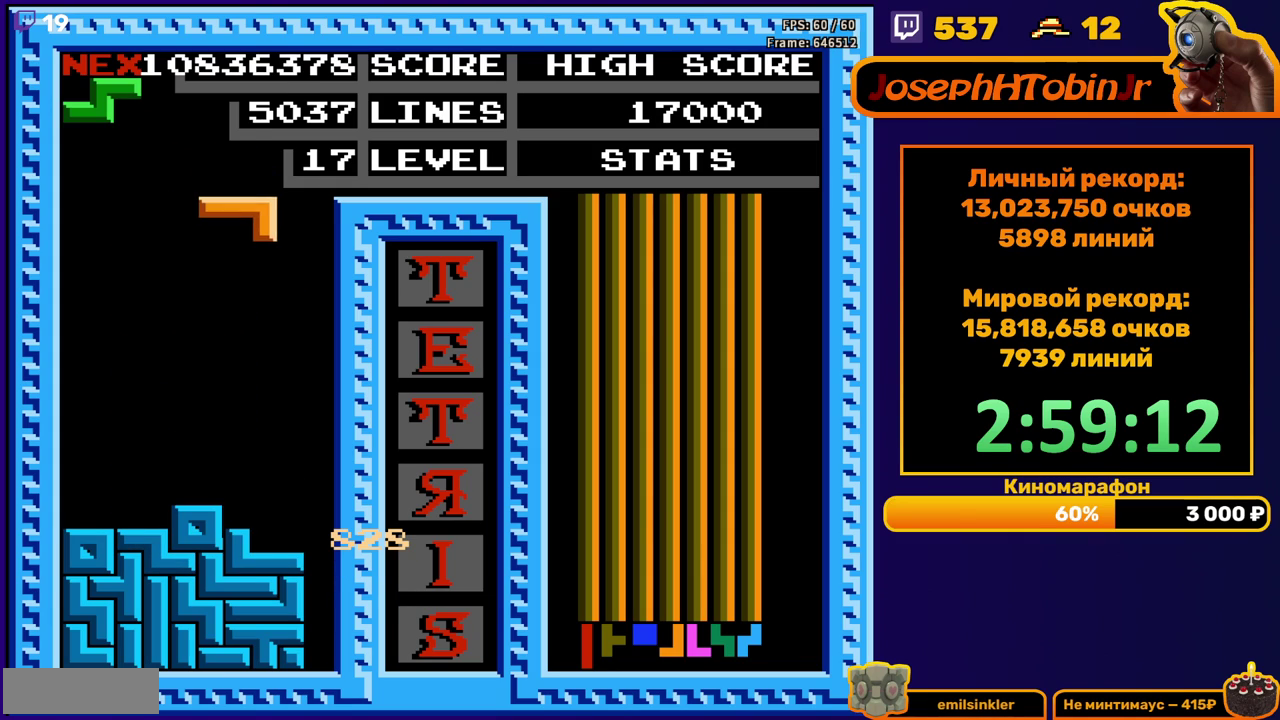
{"buttons": ["DPAD_DOWN"], "events": [[200, "DPAD_RIGHT", "up"], [217, "DPAD_DOWN", "down"]]}
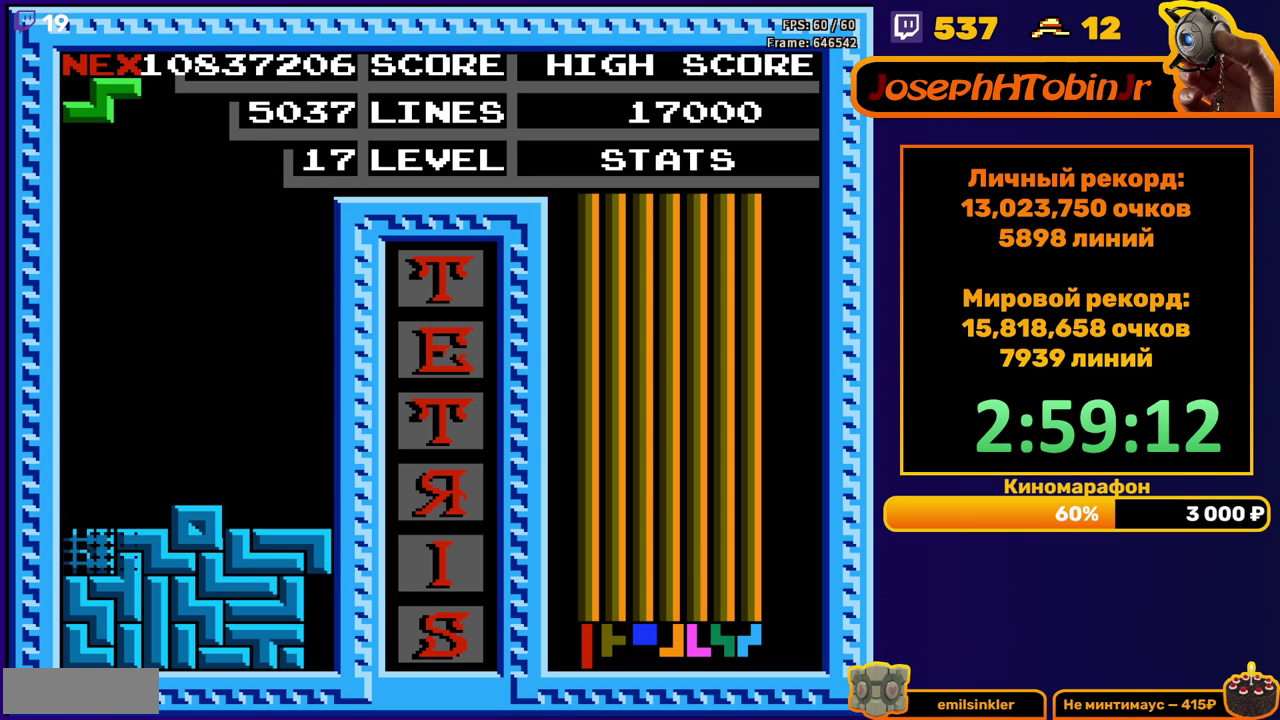
{"buttons": ["DPAD_LEFT"], "events": [[50, "DPAD_DOWN", "up"], [450, "DPAD_LEFT", "down"]]}
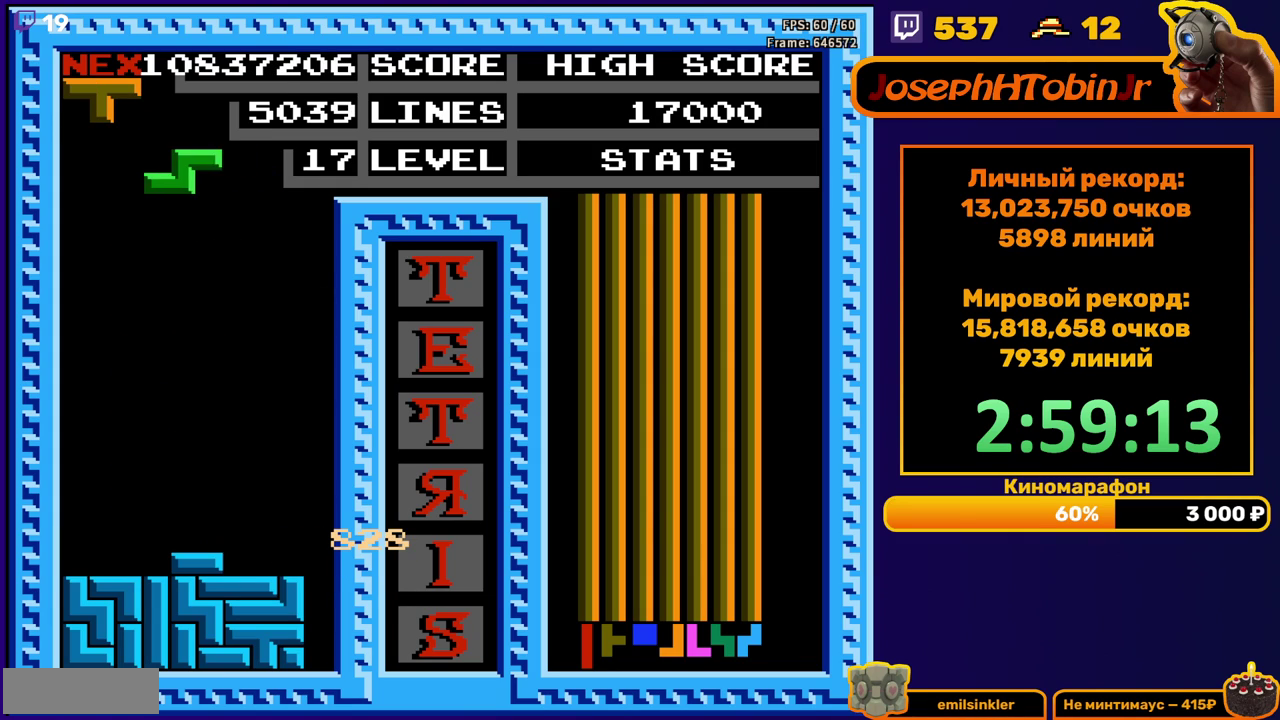
{"buttons": ["DPAD_DOWN"], "events": [[17, "DPAD_LEFT", "up"], [83, "DPAD_LEFT", "down"], [150, "DPAD_LEFT", "up"], [233, "DPAD_DOWN", "down"]]}
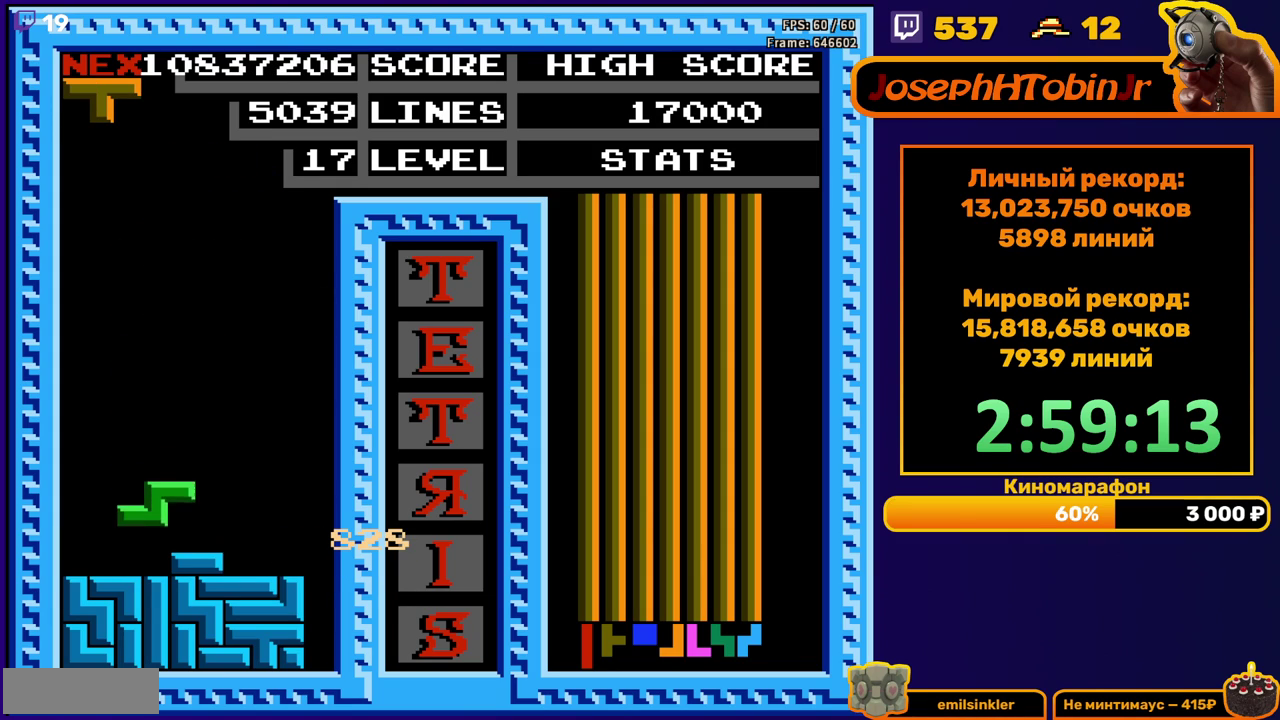
{"buttons": [], "events": [[100, "DPAD_DOWN", "up"], [167, "A", "down"], [183, "DPAD_RIGHT", "down"], [250, "A", "up"], [317, "A", "down"], [383, "DPAD_RIGHT", "up"], [433, "A", "up"]]}
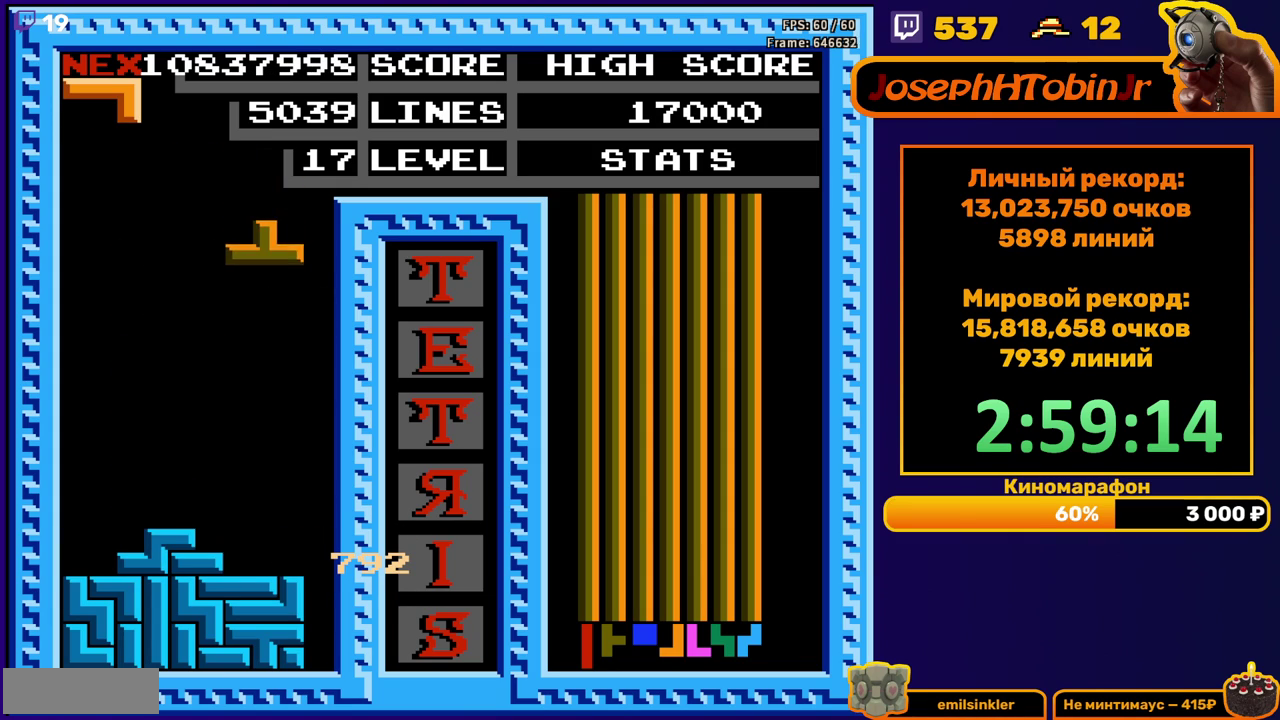
{"buttons": ["A", "DPAD_LEFT"], "events": [[17, "DPAD_DOWN", "down"], [317, "DPAD_DOWN", "up"], [383, "DPAD_LEFT", "down"], [433, "A", "down"]]}
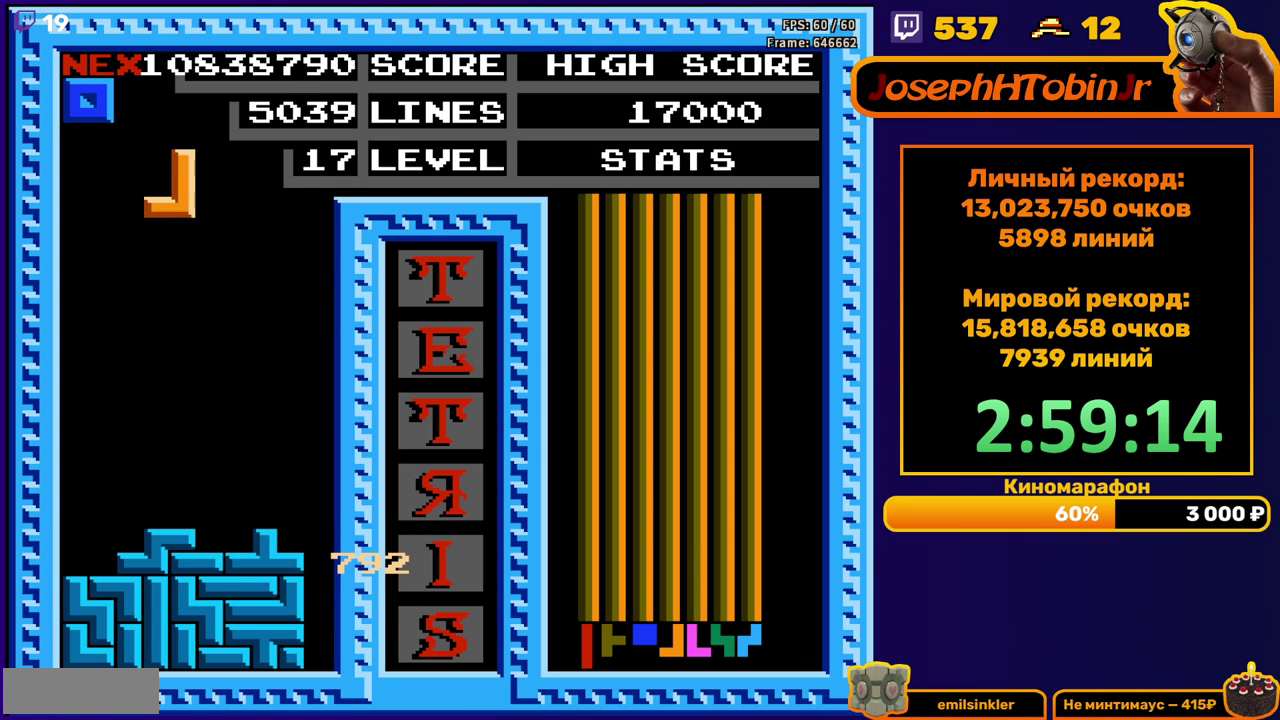
{"buttons": ["DPAD_DOWN"], "events": [[17, "A", "up"], [333, "DPAD_DOWN", "down"], [333, "DPAD_LEFT", "up"]]}
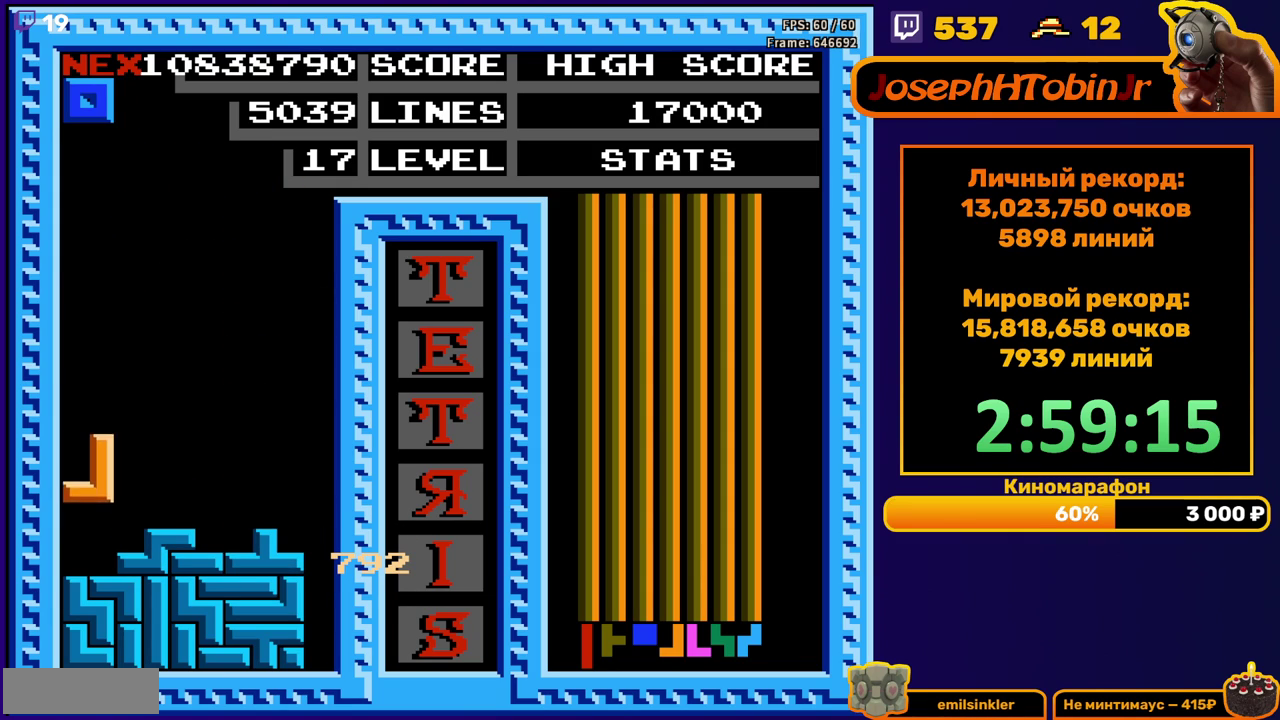
{"buttons": ["DPAD_DOWN"], "events": [[100, "DPAD_DOWN", "up"], [183, "DPAD_RIGHT", "down"], [233, "DPAD_RIGHT", "up"], [367, "DPAD_DOWN", "down"]]}
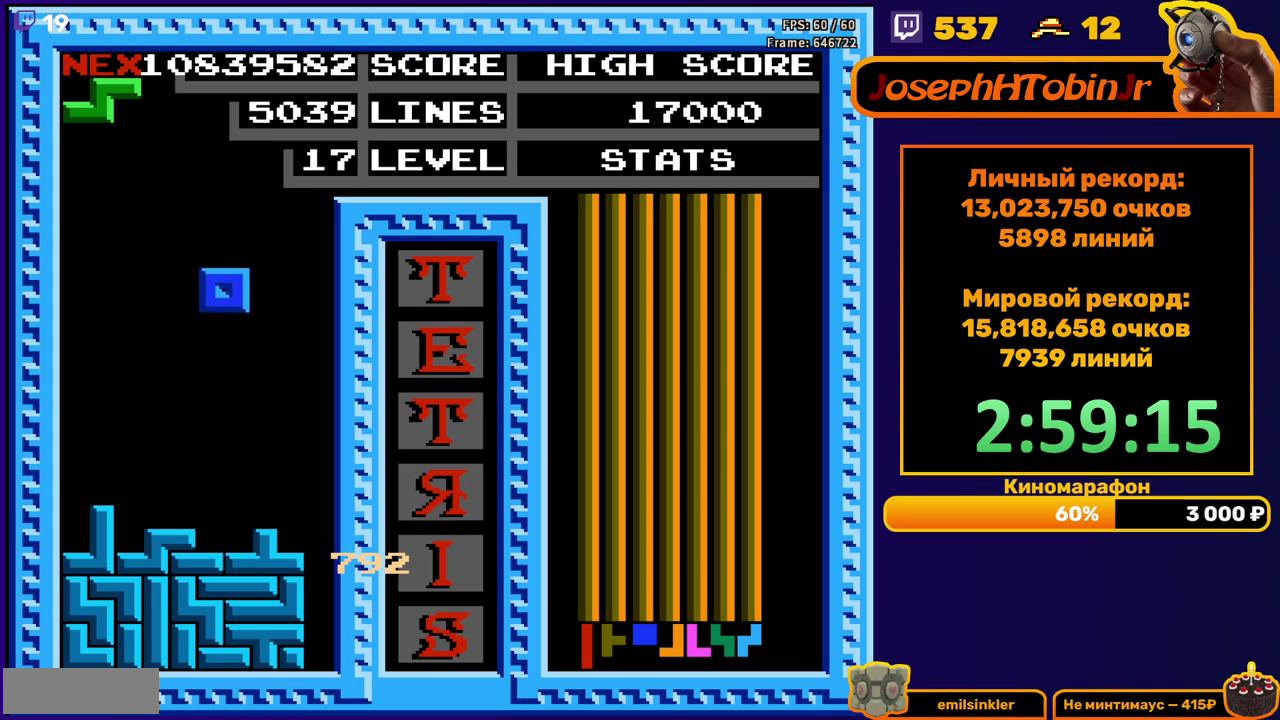
{"buttons": ["DPAD_RIGHT"], "events": [[217, "DPAD_DOWN", "up"], [317, "DPAD_RIGHT", "down"], [333, "A", "down"], [367, "DPAD_RIGHT", "up"], [433, "A", "up"], [450, "DPAD_RIGHT", "down"]]}
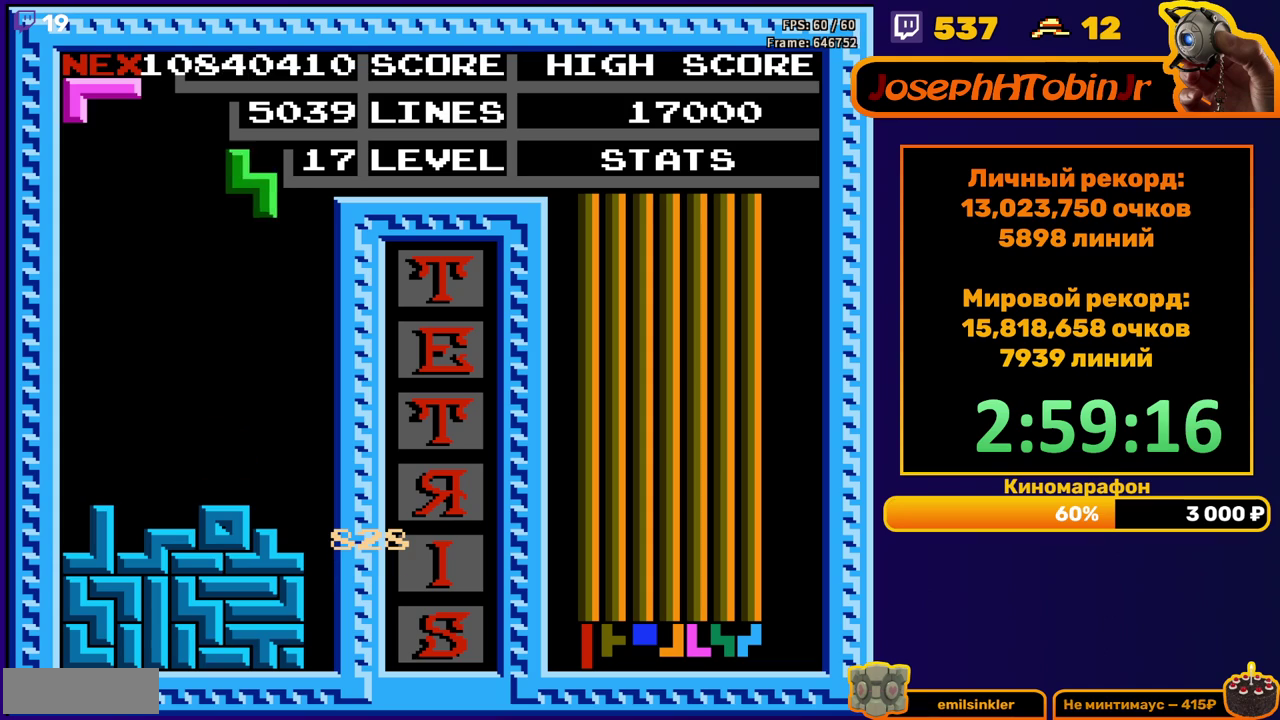
{"buttons": ["DPAD_DOWN"], "events": [[33, "DPAD_RIGHT", "up"], [150, "DPAD_RIGHT", "down"], [233, "DPAD_RIGHT", "up"], [333, "DPAD_DOWN", "down"]]}
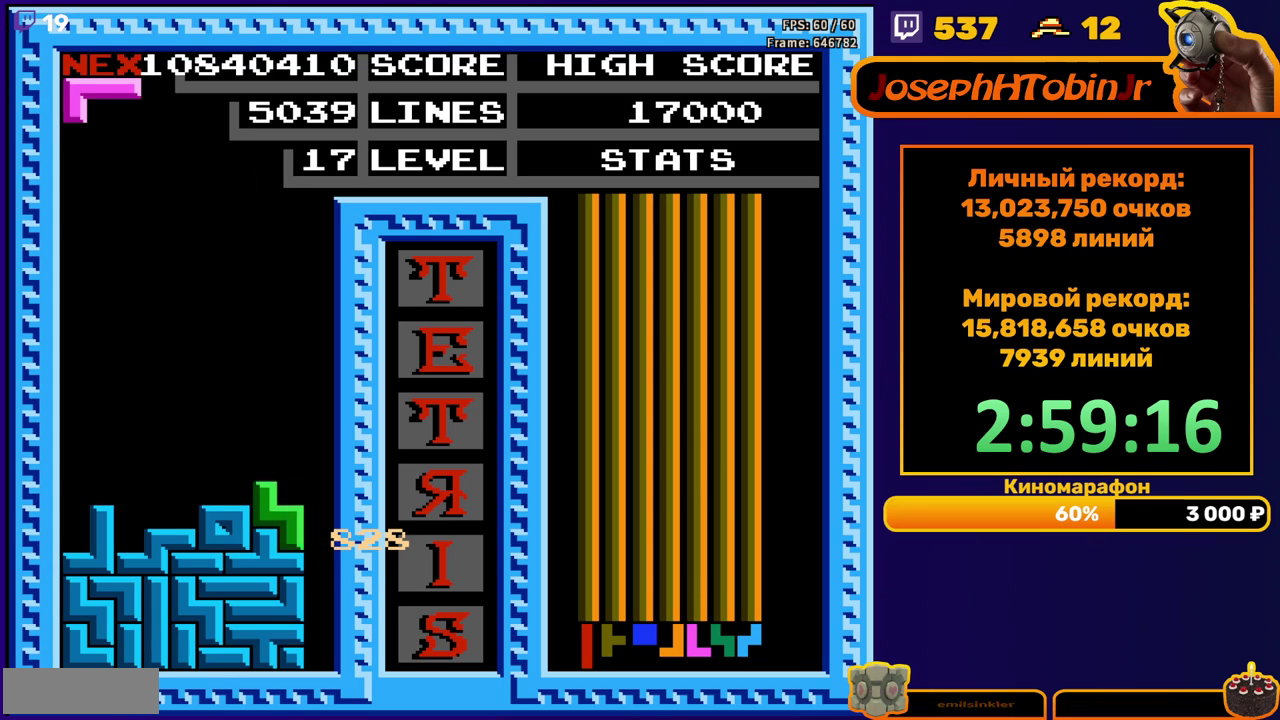
{"buttons": ["DPAD_DOWN"], "events": [[33, "DPAD_DOWN", "up"], [117, "DPAD_LEFT", "down"], [317, "DPAD_LEFT", "up"], [400, "DPAD_DOWN", "down"]]}
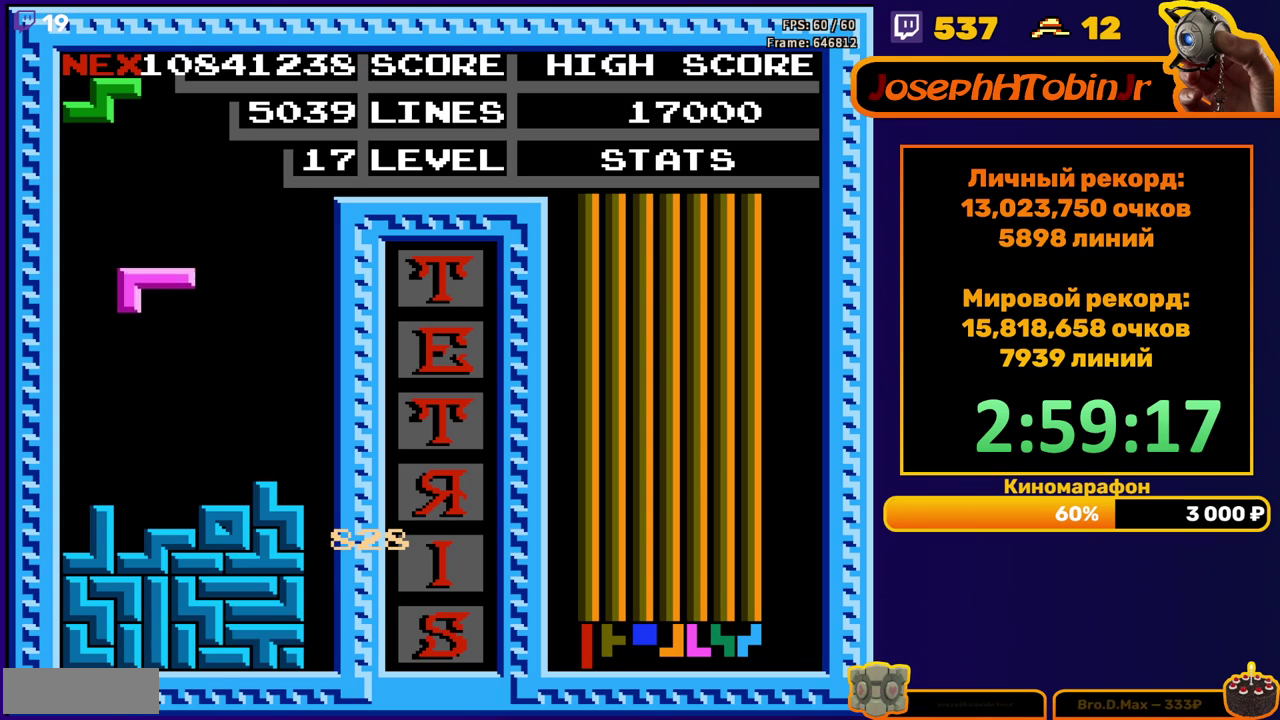
{"buttons": ["DPAD_DOWN"], "events": [[233, "DPAD_DOWN", "up"], [317, "DPAD_RIGHT", "down"], [367, "DPAD_RIGHT", "up"], [483, "DPAD_DOWN", "down"]]}
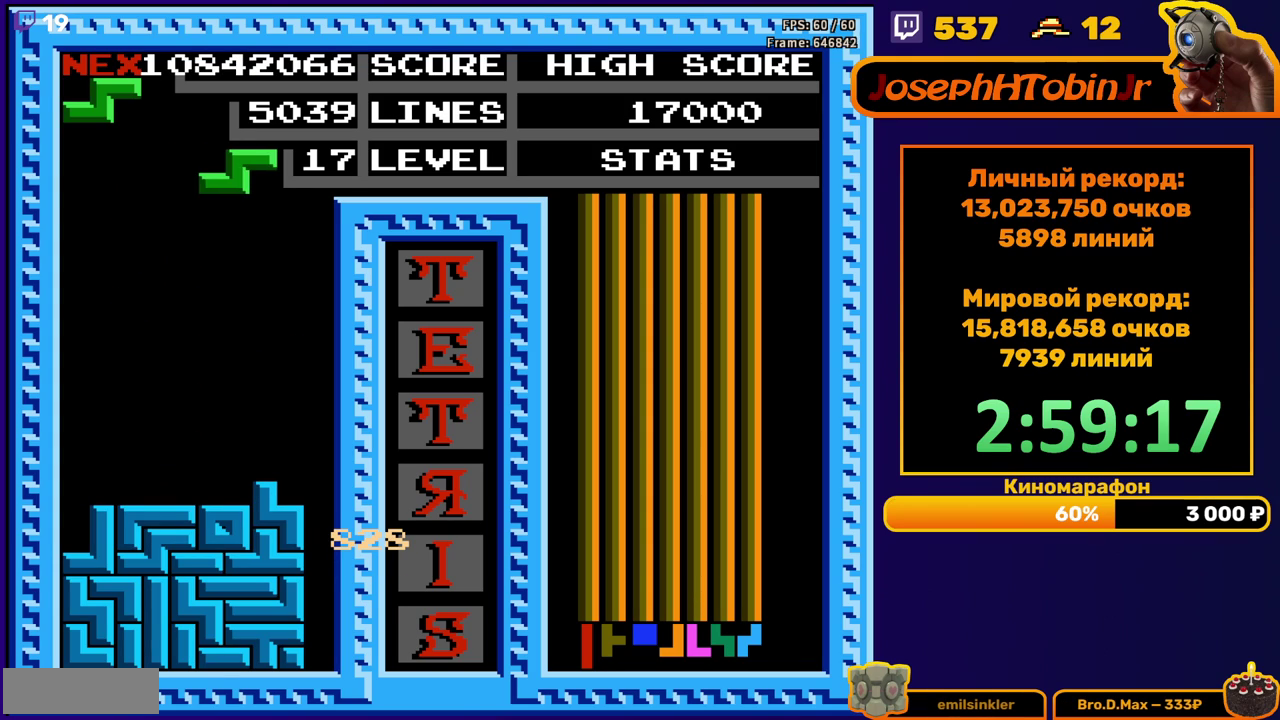
{"buttons": [], "events": [[317, "DPAD_DOWN", "up"], [367, "DPAD_LEFT", "down"], [483, "DPAD_LEFT", "up"]]}
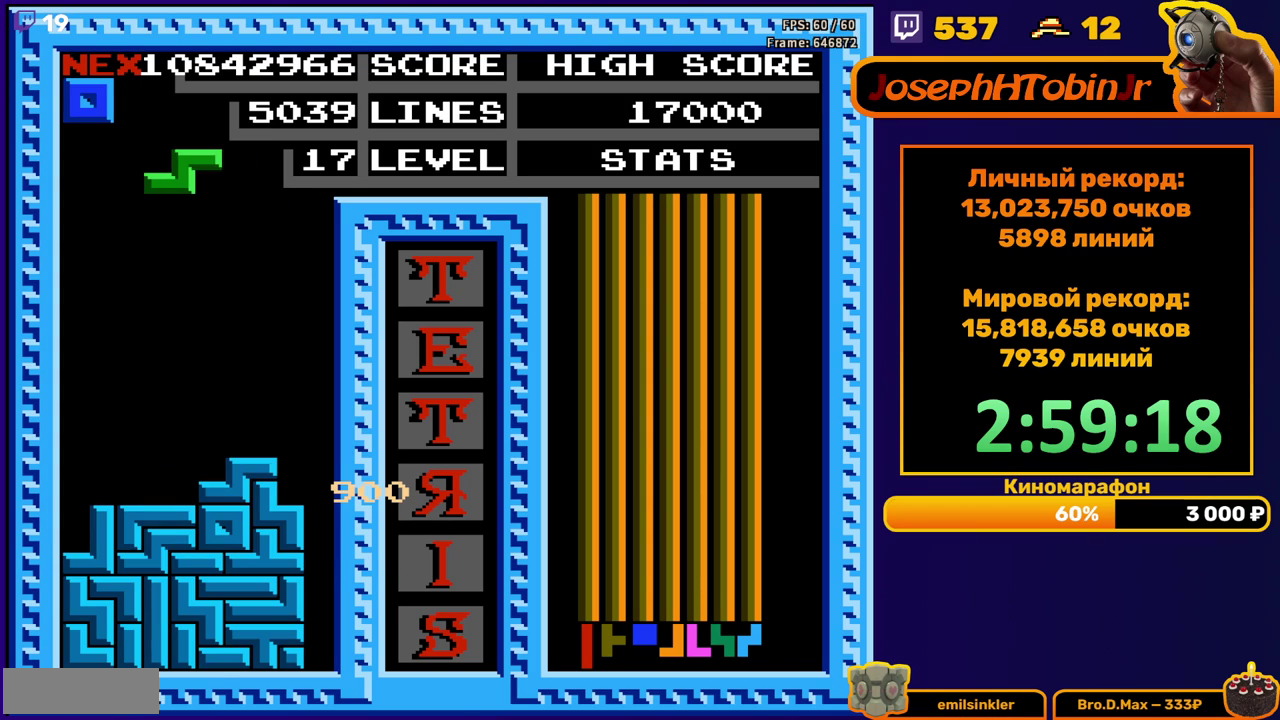
{"buttons": [], "events": [[83, "DPAD_DOWN", "down"], [400, "DPAD_DOWN", "up"]]}
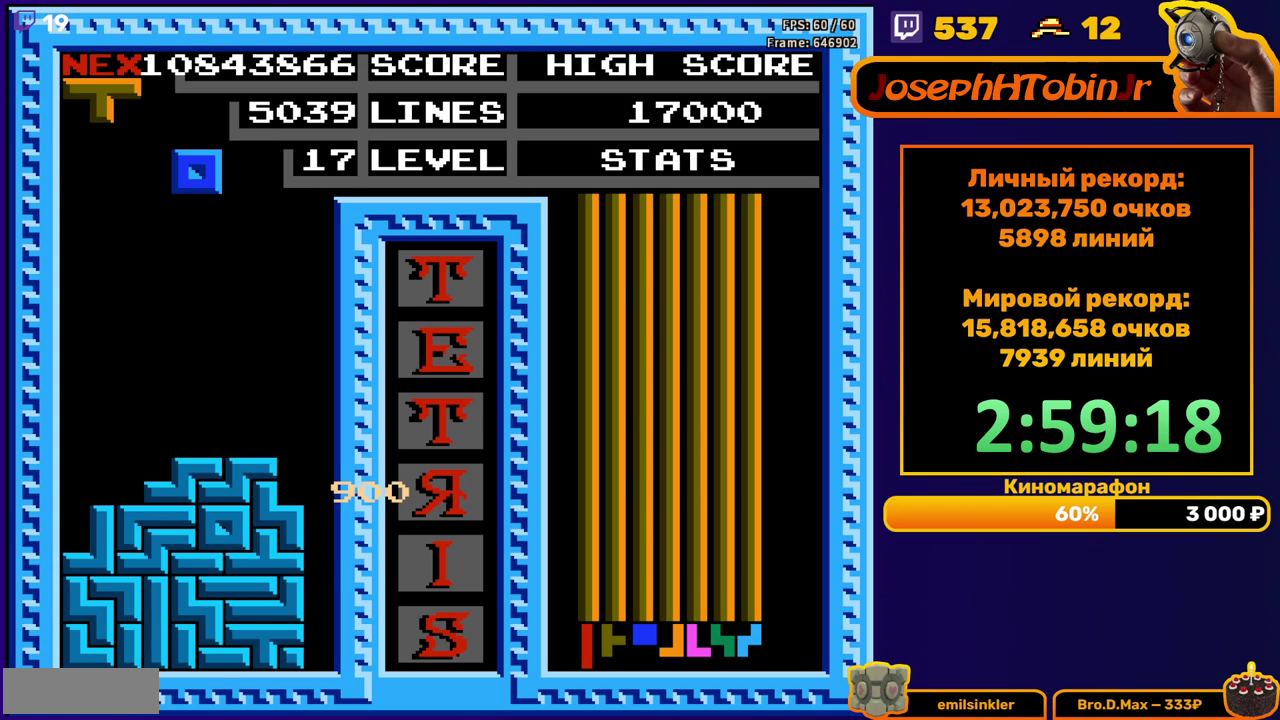
{"buttons": ["DPAD_DOWN"], "events": [[217, "DPAD_RIGHT", "down"], [300, "DPAD_RIGHT", "up"], [400, "DPAD_DOWN", "down"]]}
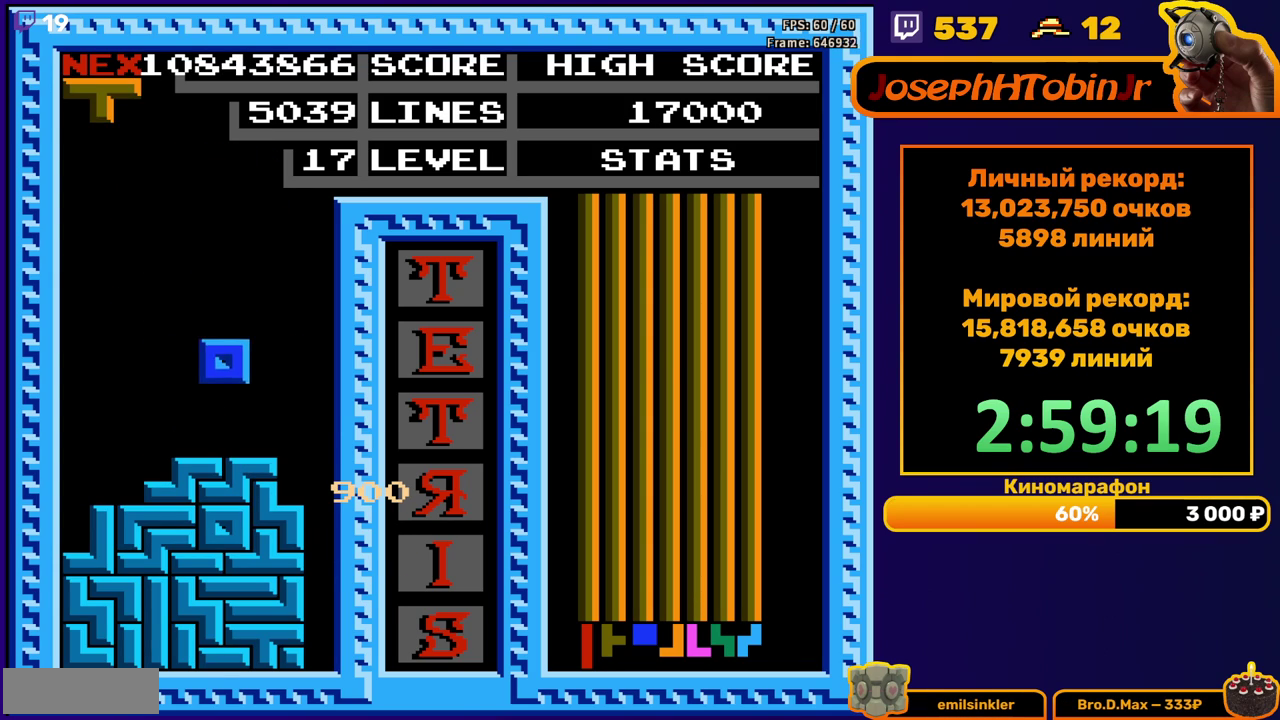
{"buttons": ["DPAD_DOWN"], "events": [[100, "DPAD_DOWN", "up"], [167, "B", "down"], [167, "DPAD_LEFT", "down"], [250, "B", "up"], [250, "DPAD_LEFT", "up"], [300, "DPAD_LEFT", "down"], [383, "DPAD_LEFT", "up"], [467, "DPAD_DOWN", "down"]]}
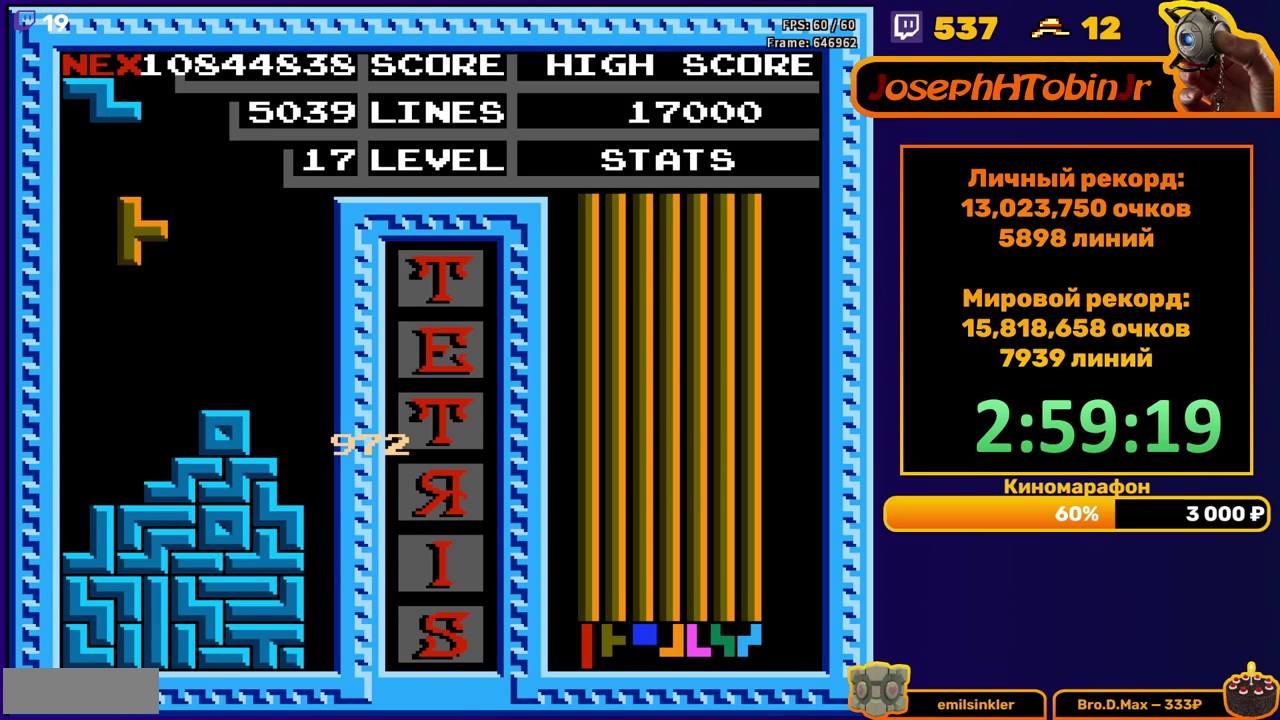
{"buttons": ["DPAD_LEFT"], "events": [[233, "DPAD_DOWN", "up"], [333, "DPAD_LEFT", "down"], [383, "DPAD_LEFT", "up"], [450, "DPAD_LEFT", "down"]]}